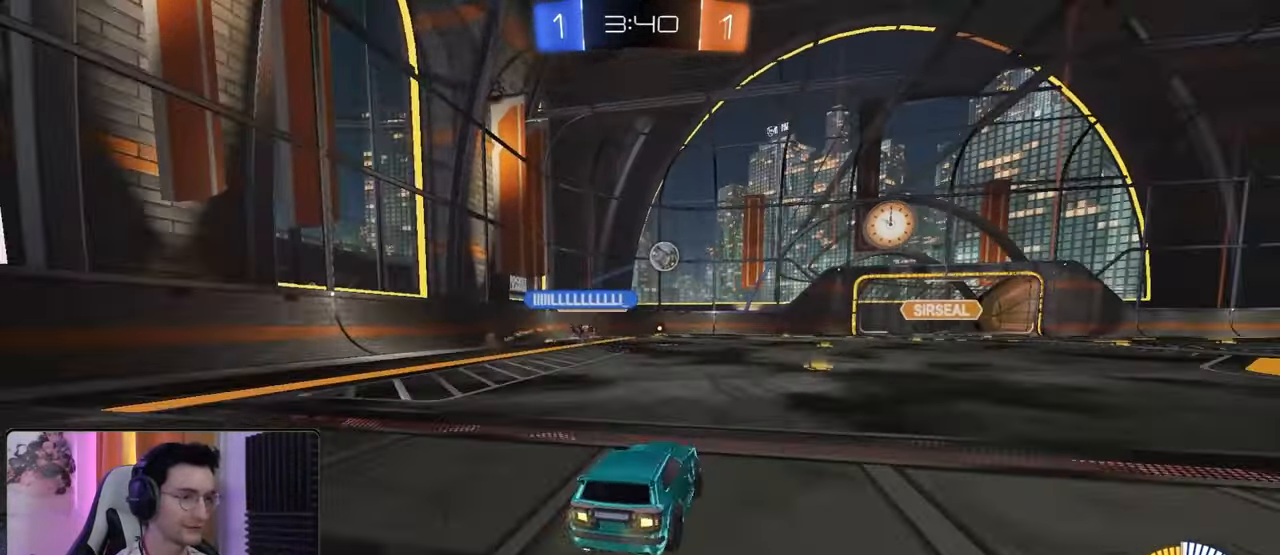
Gameplay with a controller (PlayStation layout); each line is a JSON object with the inputs held at the frame after it (dt_ms = milliseconds from this image to that frame). "events" lists button and stick changes between this image and that frame as [ms after this image, input, new state], when the widget could be followed in between.
{"dt_ms": 500, "buttons": [], "left_stick": "center", "right_stick": "center", "events": [[33, "left_stick", "center"], [167, "R2", "up"], [233, "left_stick", "right"], [367, "left_stick", "center"]]}
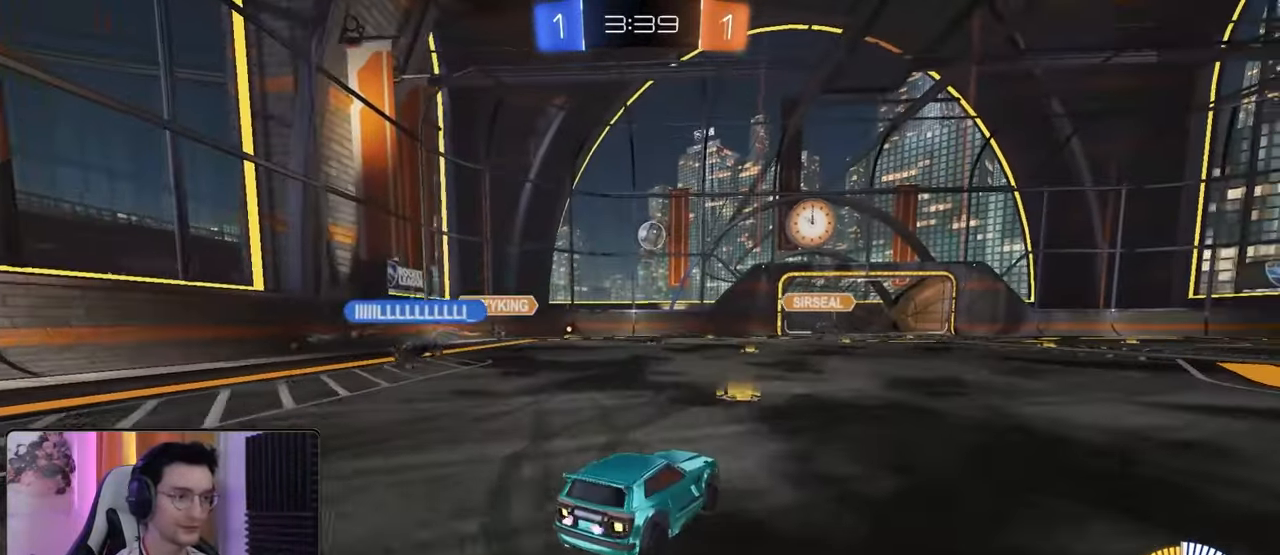
{"dt_ms": 500, "buttons": [], "left_stick": "left", "right_stick": "center", "events": [[283, "left_stick", "left"]]}
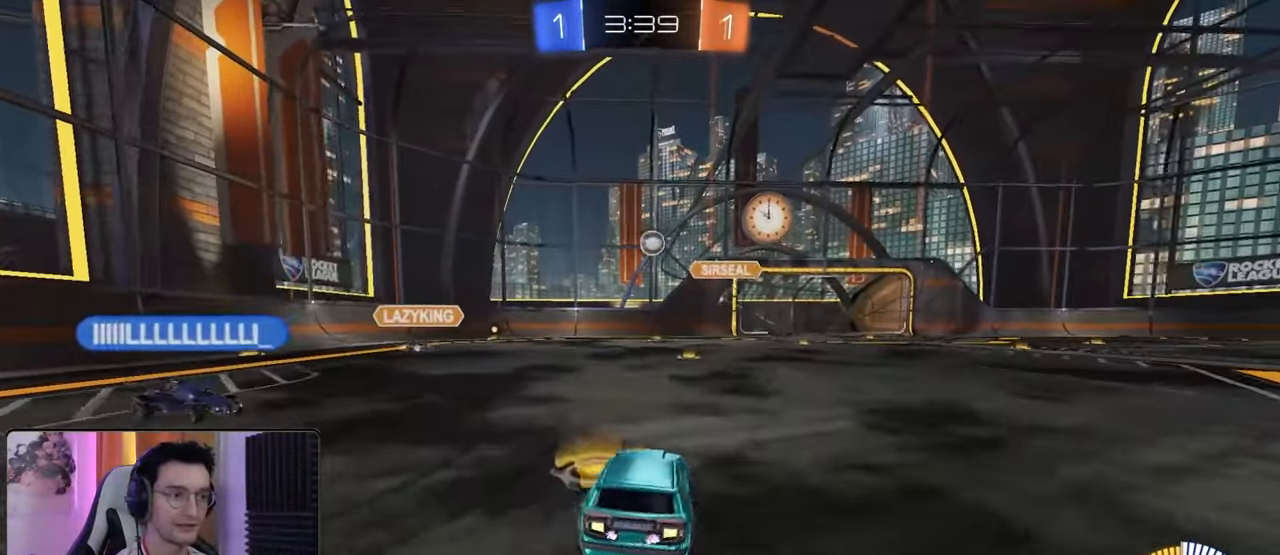
{"dt_ms": 500, "buttons": ["R2"], "left_stick": "left", "right_stick": "center", "events": [[350, "R1", "down"], [383, "R2", "down"], [450, "R1", "up"]]}
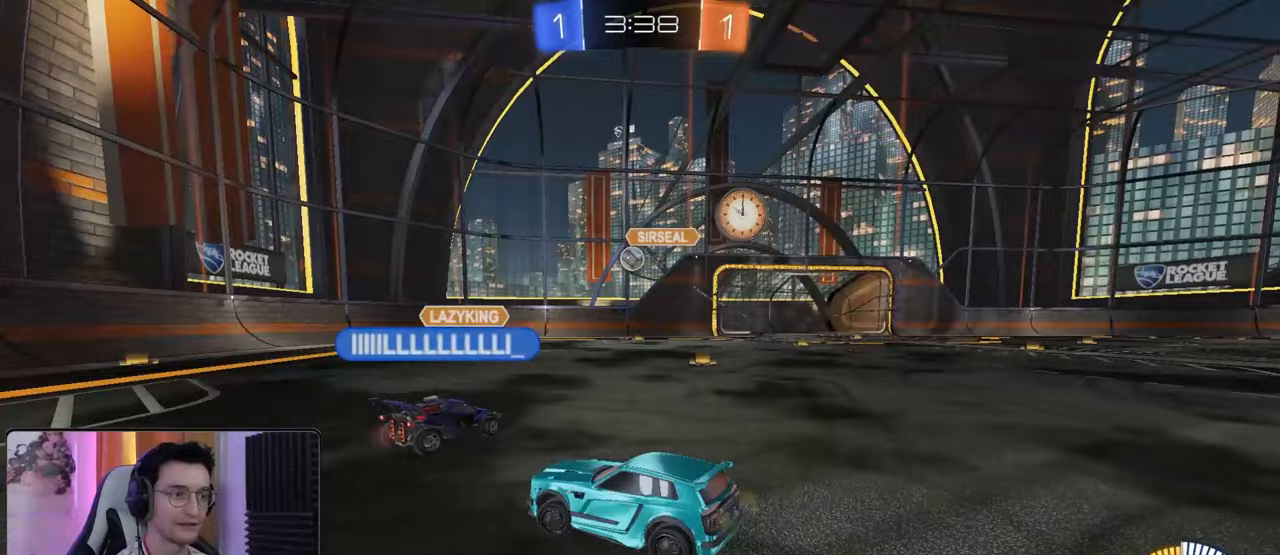
{"dt_ms": 500, "buttons": ["R2"], "left_stick": "center", "right_stick": "center", "events": [[100, "left_stick", "center"]]}
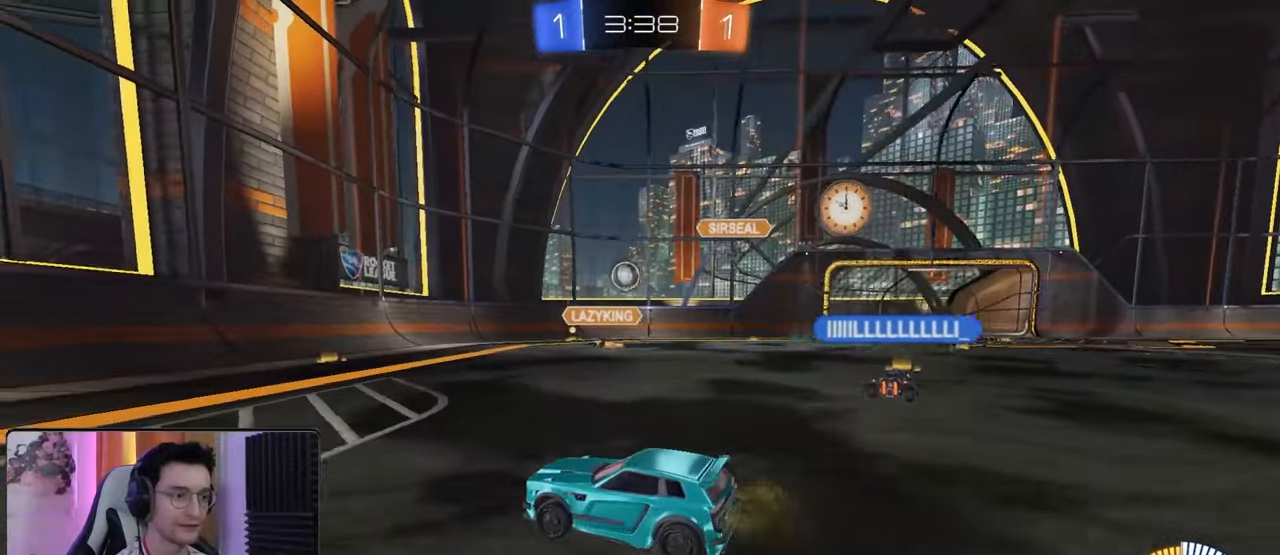
{"dt_ms": 500, "buttons": ["R2"], "left_stick": "center", "right_stick": "center", "events": [[133, "R1", "down"], [350, "R1", "up"]]}
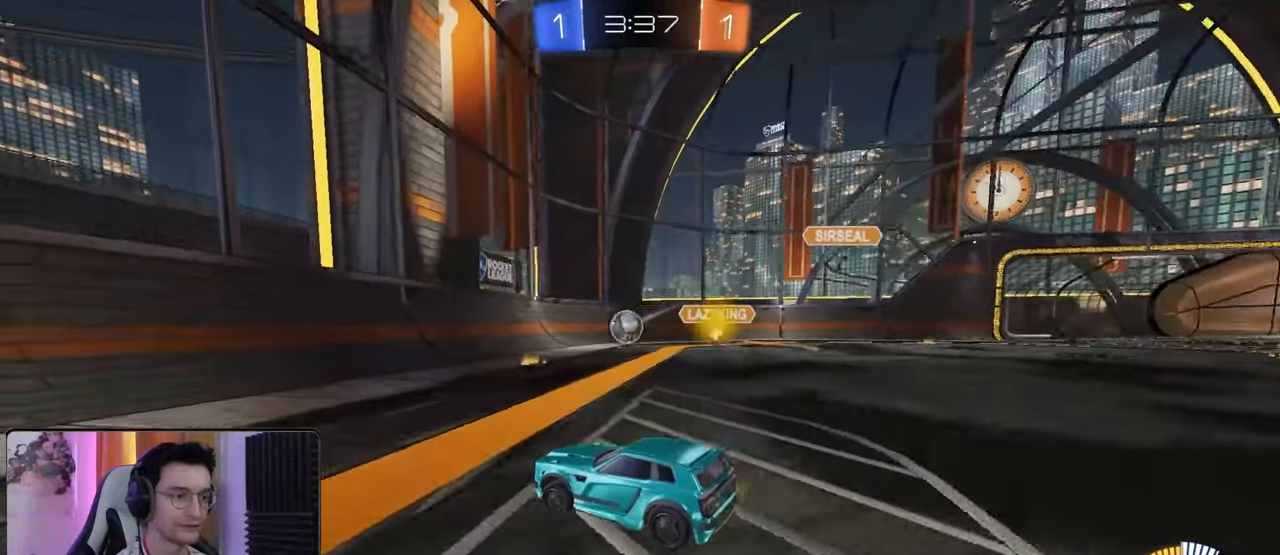
{"dt_ms": 500, "buttons": ["R2"], "left_stick": "down-left", "right_stick": "center", "events": [[50, "left_stick", "left"], [100, "left_stick", "center"], [183, "left_stick", "right"], [267, "left_stick", "center"], [317, "R1", "down"], [350, "left_stick", "down-left"], [383, "R1", "up"]]}
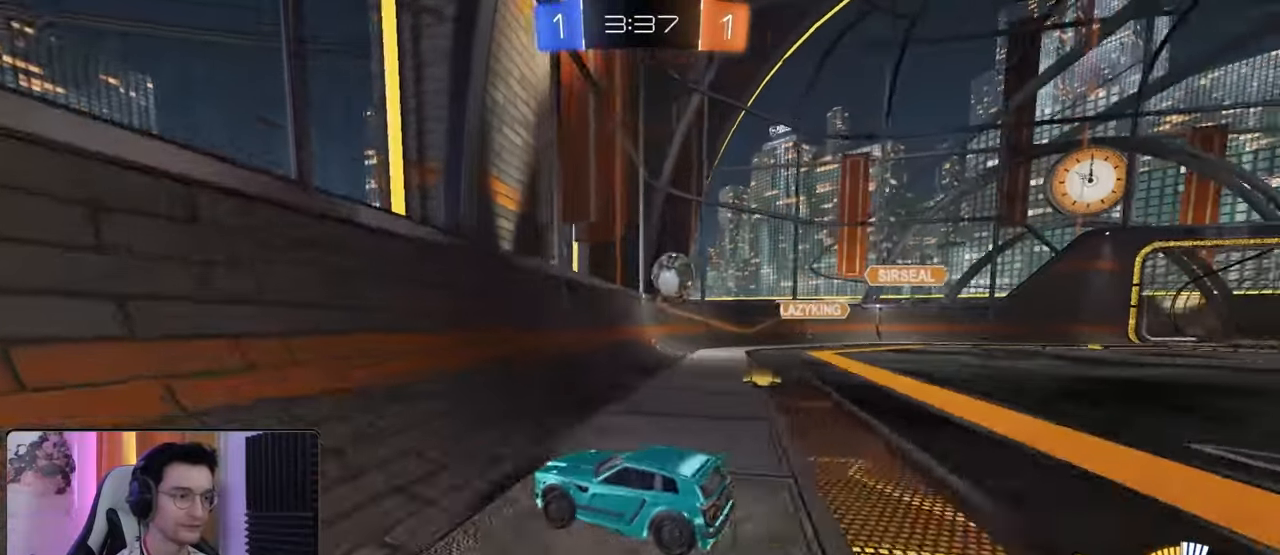
{"dt_ms": 500, "buttons": ["L1", "R2"], "left_stick": "down-left", "right_stick": "center", "events": [[150, "L1", "down"], [300, "L1", "up"], [450, "L1", "down"]]}
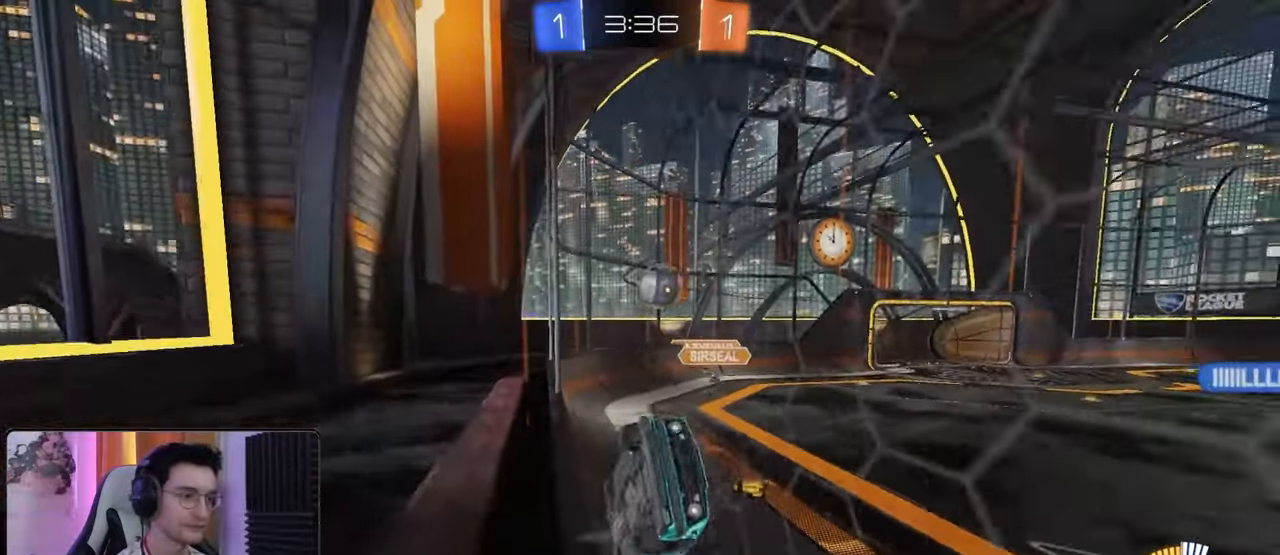
{"dt_ms": 500, "buttons": ["R2"], "left_stick": "down-left", "right_stick": "center", "events": [[17, "L1", "up"]]}
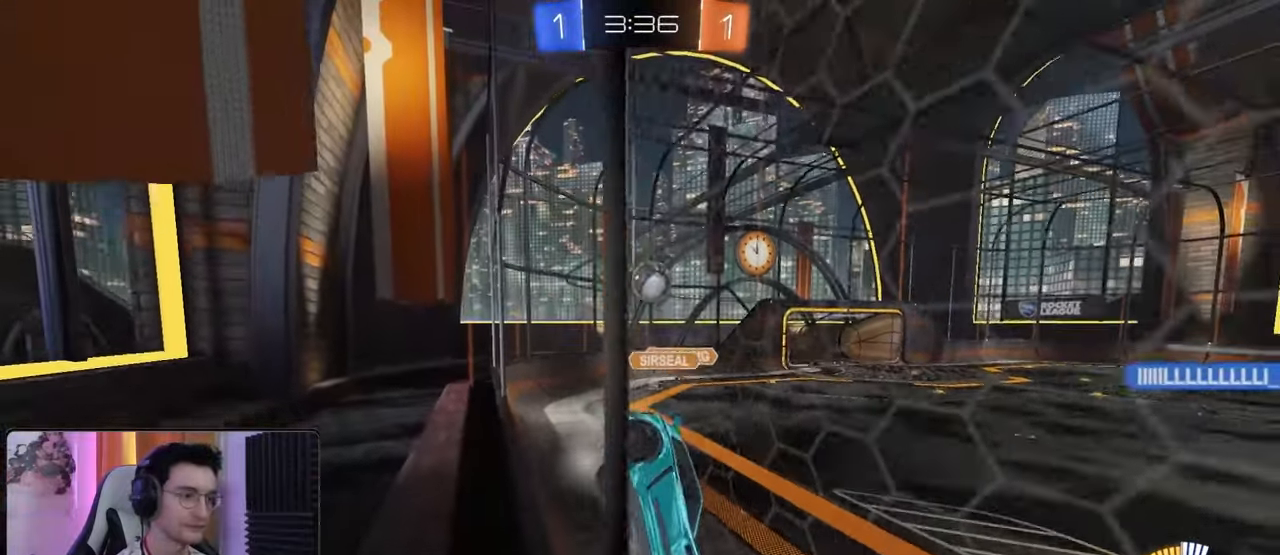
{"dt_ms": 500, "buttons": ["R1", "R2"], "left_stick": "down-right", "right_stick": "center", "events": [[150, "left_stick", "center"], [217, "R1", "down"], [233, "left_stick", "down-right"]]}
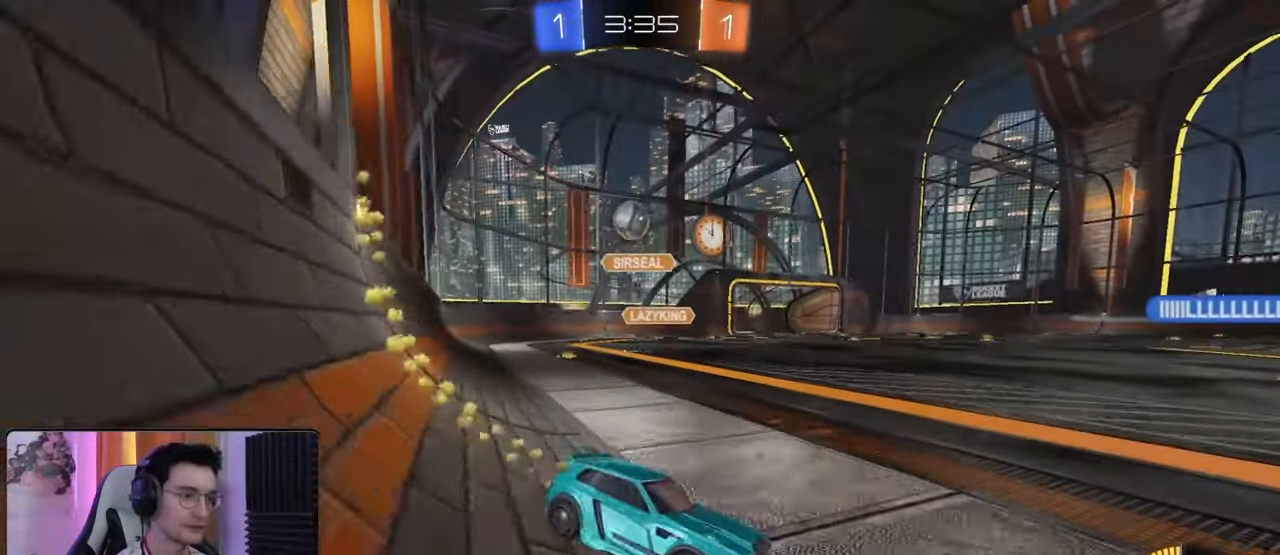
{"dt_ms": 500, "buttons": ["R2"], "left_stick": "center", "right_stick": "center", "events": [[217, "left_stick", "center"], [383, "left_stick", "down-left"], [483, "R1", "up"], [483, "left_stick", "center"]]}
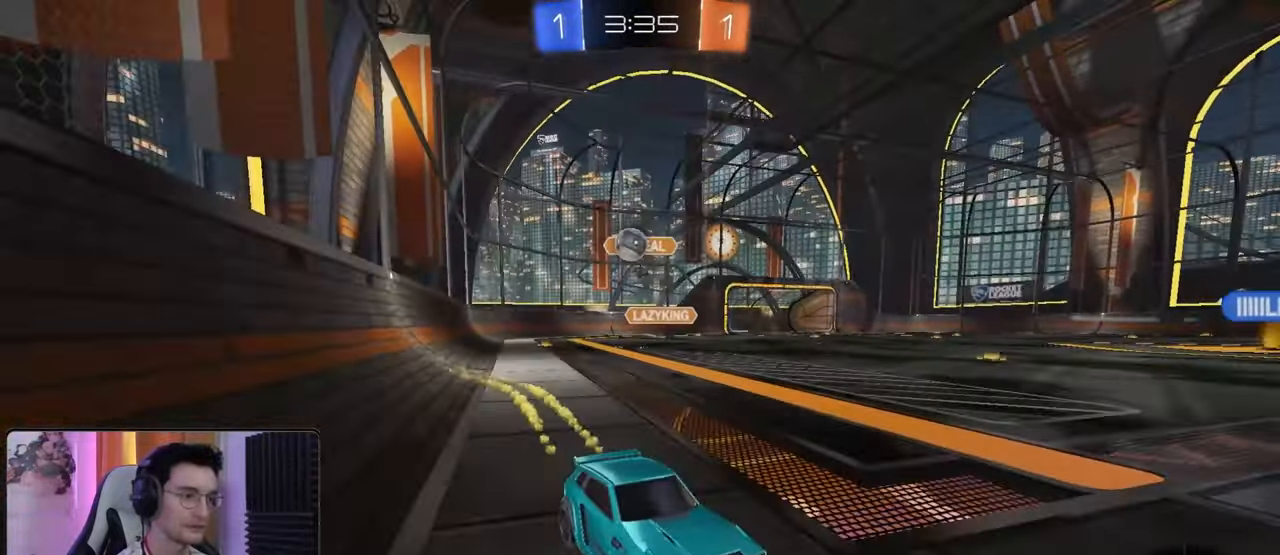
{"dt_ms": 500, "buttons": [], "left_stick": "right", "right_stick": "center", "events": [[100, "left_stick", "right"], [167, "L2", "down"], [200, "R2", "up"], [200, "left_stick", "center"], [450, "L2", "up"], [467, "left_stick", "right"]]}
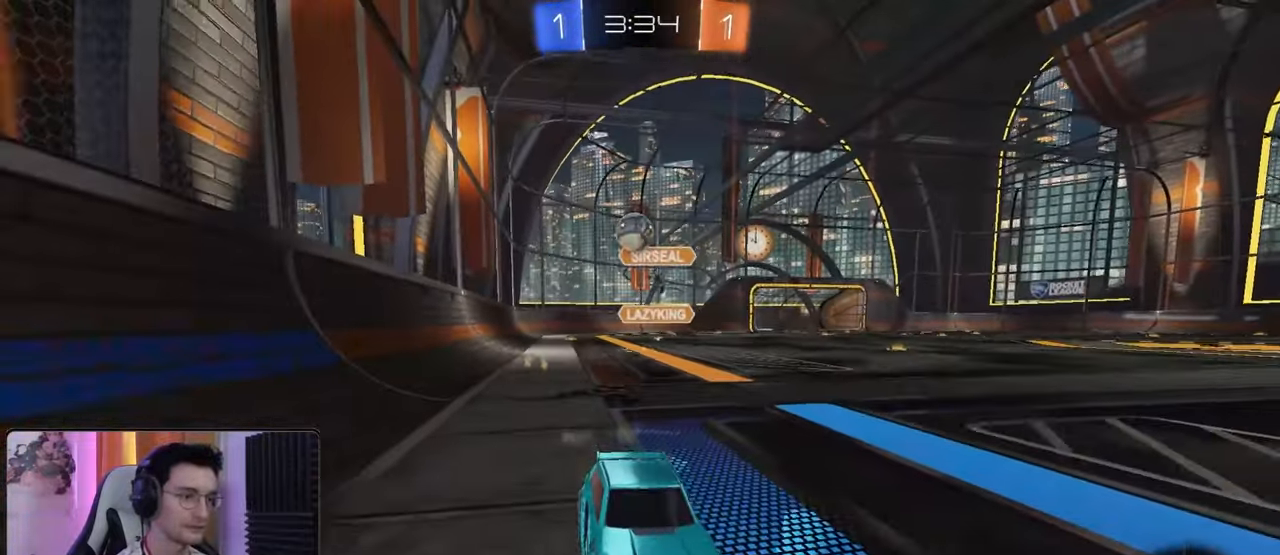
{"dt_ms": 500, "buttons": ["L2"], "left_stick": "center", "right_stick": "center", "events": [[17, "left_stick", "down-right"], [300, "L1", "down"], [350, "L2", "down"], [367, "L1", "up"], [367, "left_stick", "center"]]}
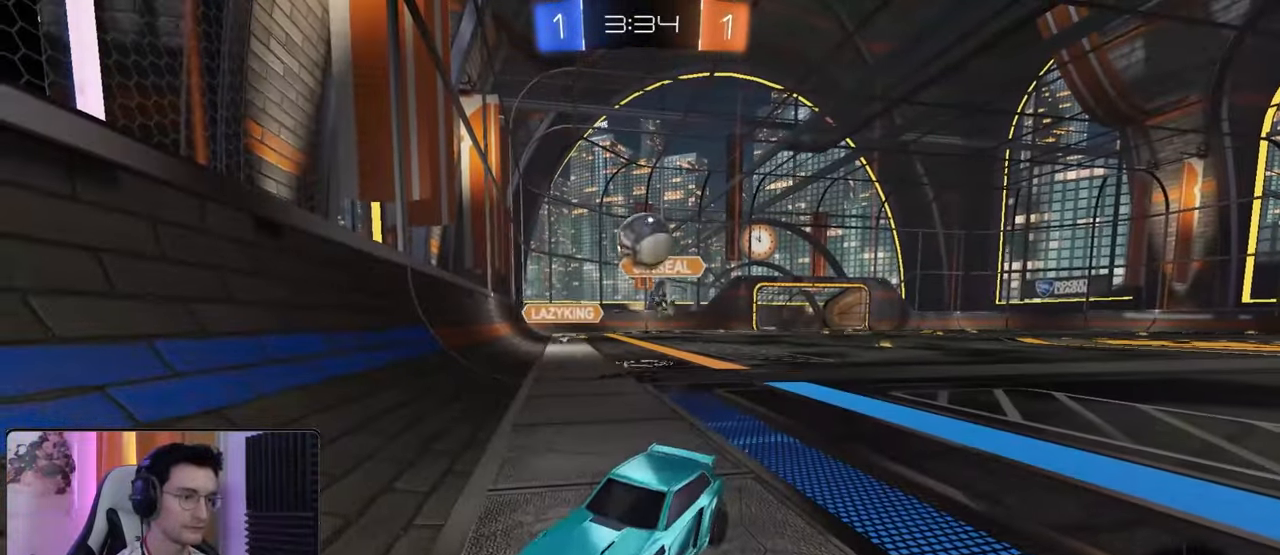
{"dt_ms": 500, "buttons": [], "left_stick": "down-right", "right_stick": "center"}
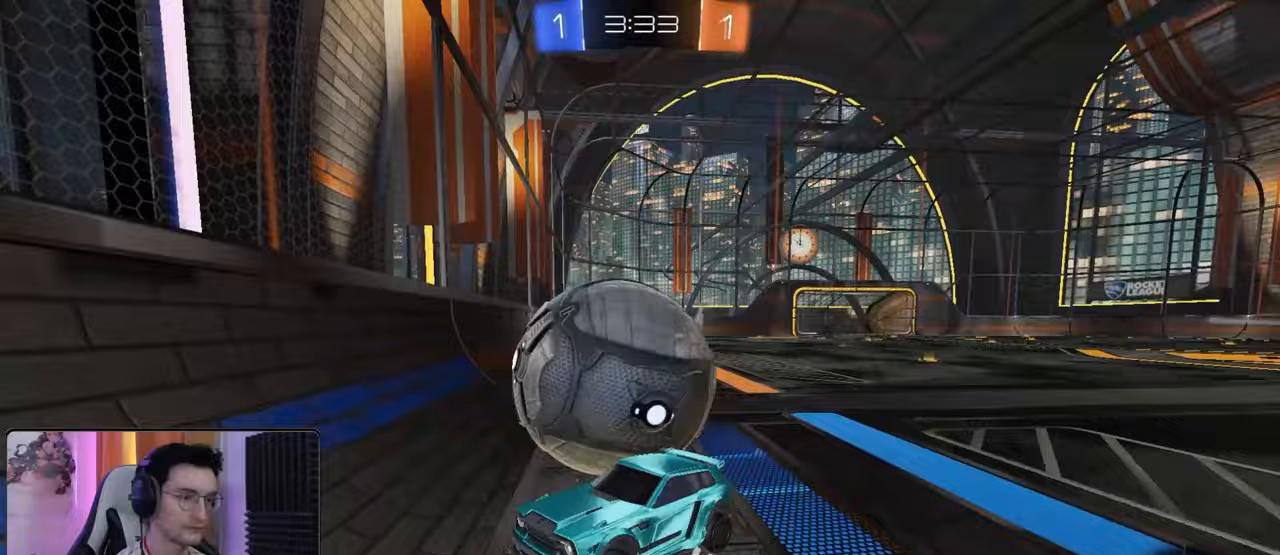
{"dt_ms": 500, "buttons": [], "left_stick": "up", "right_stick": "center", "events": [[167, "left_stick", "right"], [417, "left_stick", "up"]]}
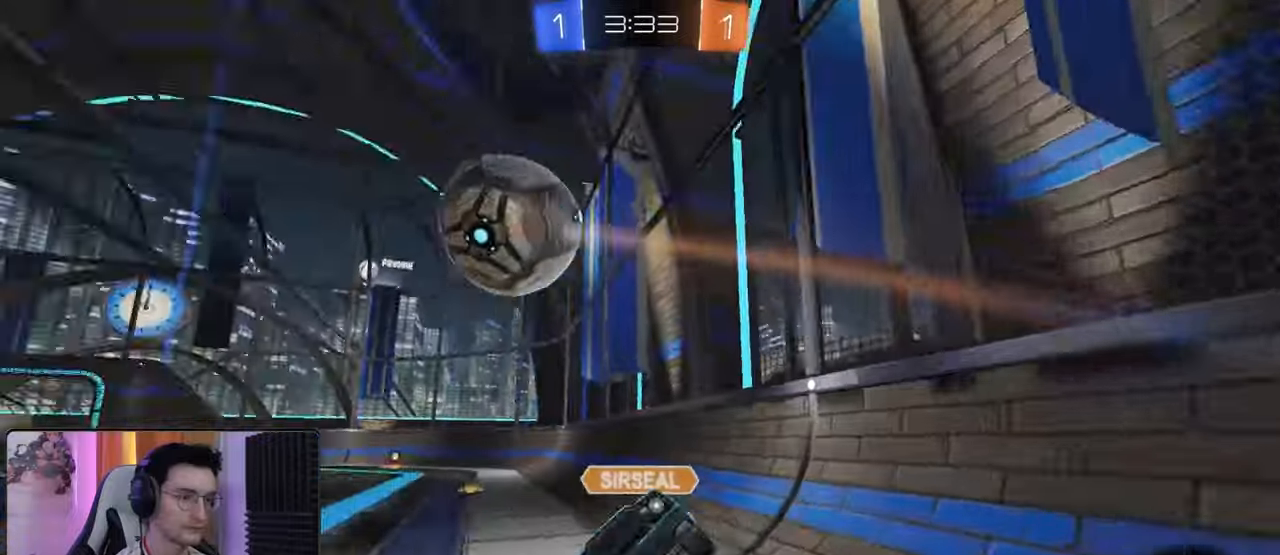
{"dt_ms": 500, "buttons": ["R2"], "left_stick": "down", "right_stick": "center", "events": [[17, "left_stick", "center"], [100, "left_stick", "right"], [150, "left_stick", "down-right"], [167, "R2", "down"], [267, "left_stick", "down"]]}
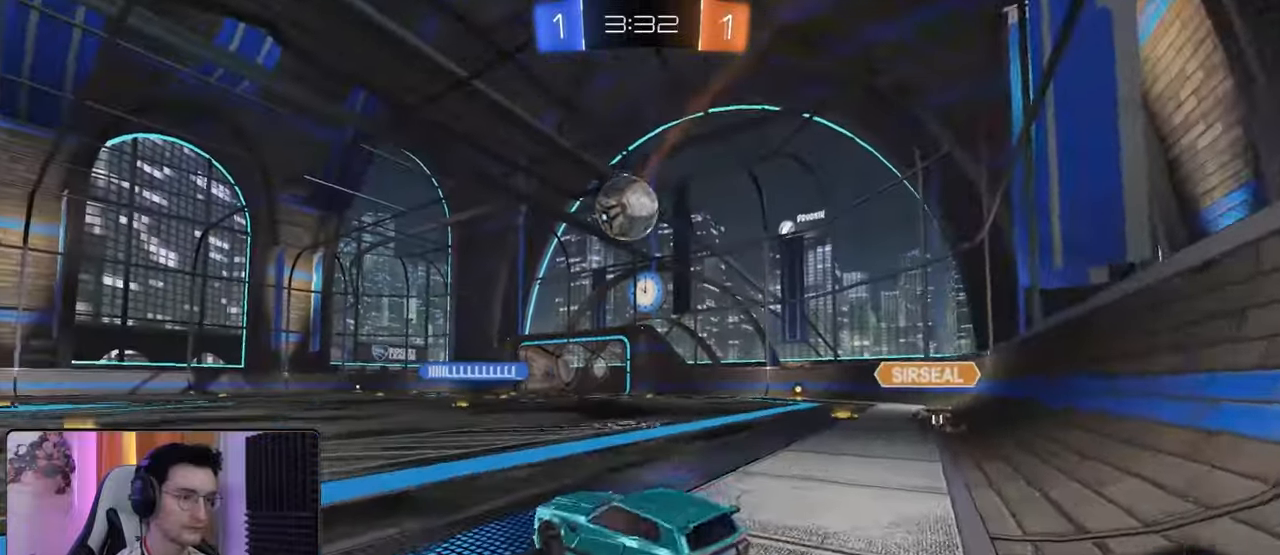
{"dt_ms": 500, "buttons": ["R2"], "left_stick": "right", "right_stick": "center", "events": [[17, "left_stick", "down-right"], [117, "left_stick", "right"]]}
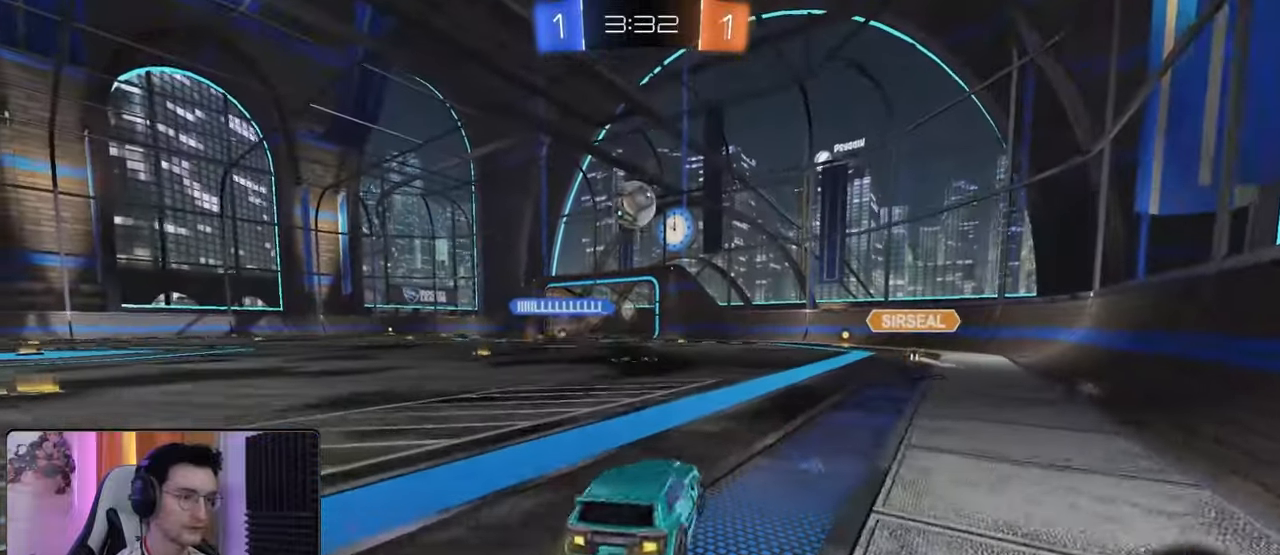
{"dt_ms": 500, "buttons": ["L1", "R2"], "left_stick": "down-right", "right_stick": "center", "events": [[83, "R1", "down"], [217, "left_stick", "down-right"], [250, "R1", "up"], [367, "L1", "down"]]}
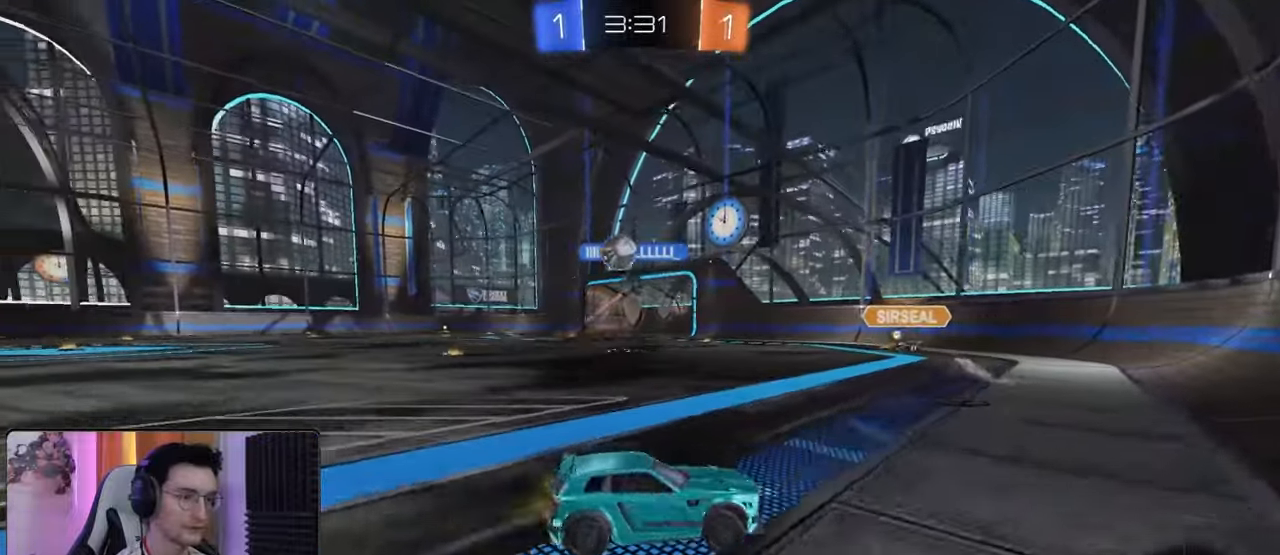
{"dt_ms": 500, "buttons": ["R1", "R2"], "left_stick": "center", "right_stick": "center", "events": [[17, "L1", "up"], [283, "R1", "down"], [467, "left_stick", "center"]]}
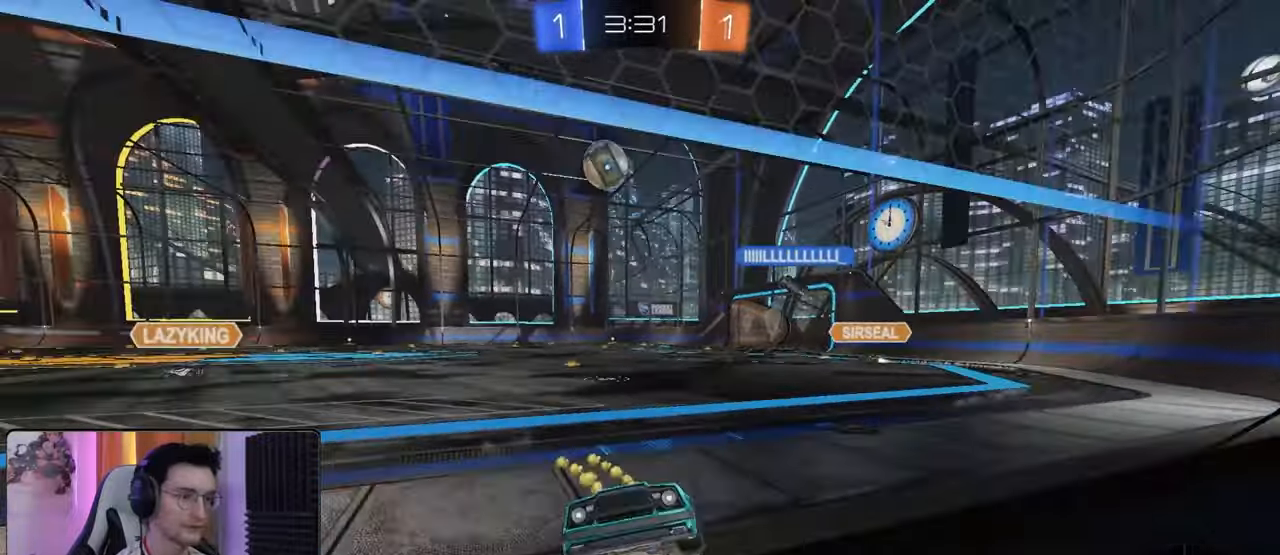
{"dt_ms": 500, "buttons": ["R1", "R2"], "left_stick": "down-right", "right_stick": "center", "events": [[133, "left_stick", "right"], [317, "left_stick", "center"], [450, "left_stick", "down-right"]]}
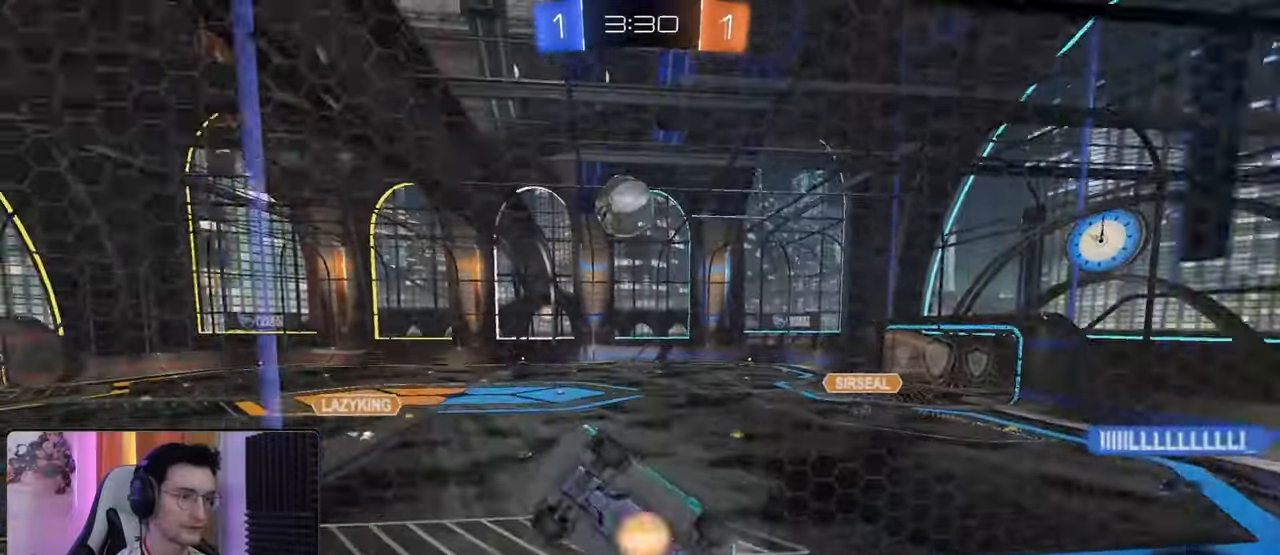
{"dt_ms": 500, "buttons": ["L1", "R1", "R2"], "left_stick": "up-right", "right_stick": "center", "events": [[17, "CROSS", "down"], [50, "left_stick", "down"], [83, "L1", "down"], [83, "R1", "up"], [183, "R2", "up"], [200, "CROSS", "up"], [200, "left_stick", "down-right"], [300, "R1", "down"], [317, "R2", "down"], [367, "left_stick", "up-right"]]}
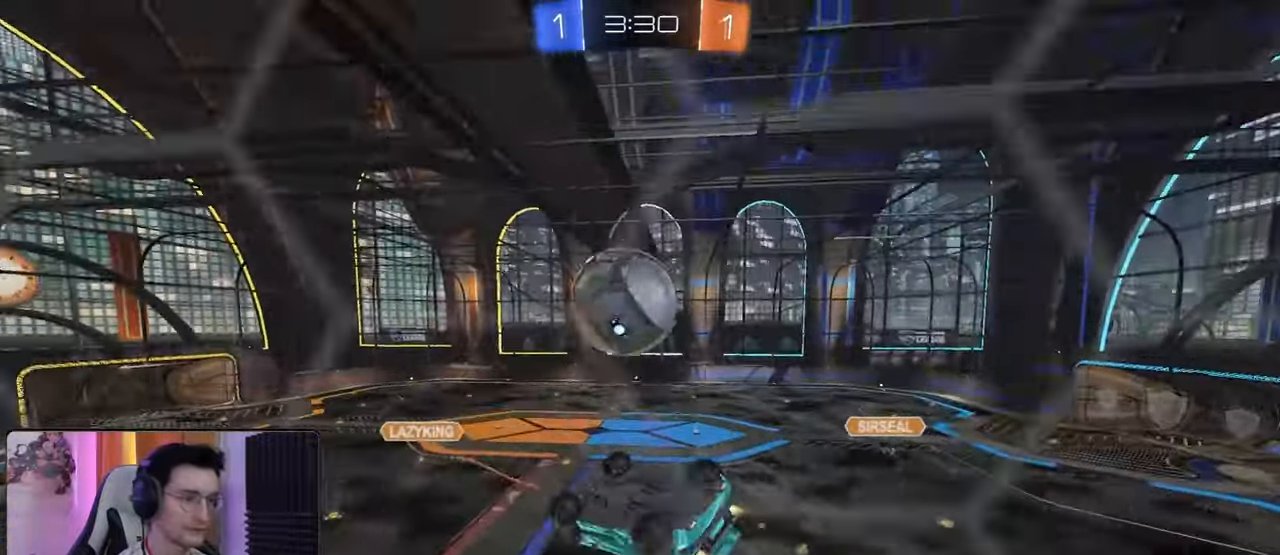
{"dt_ms": 500, "buttons": ["L1"], "left_stick": "right", "right_stick": "center", "events": [[83, "CROSS", "down"], [233, "CROSS", "up"], [250, "R1", "up"], [250, "R2", "up"], [267, "left_stick", "right"]]}
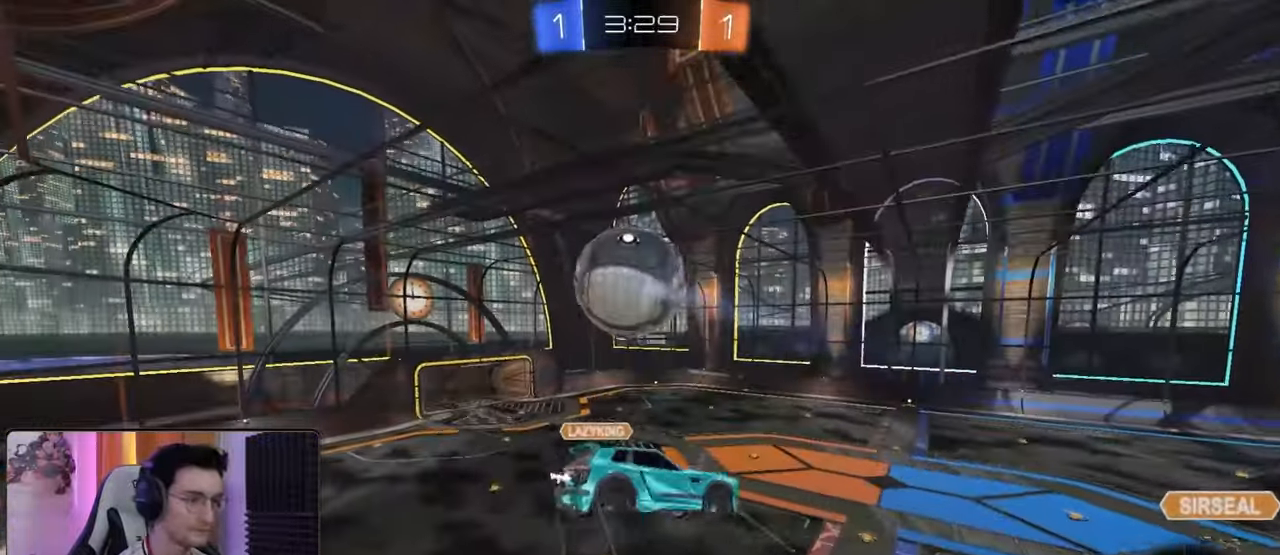
{"dt_ms": 500, "buttons": ["L1", "R1", "R2"], "left_stick": "right", "right_stick": "center", "events": [[83, "R1", "down"], [83, "R2", "down"]]}
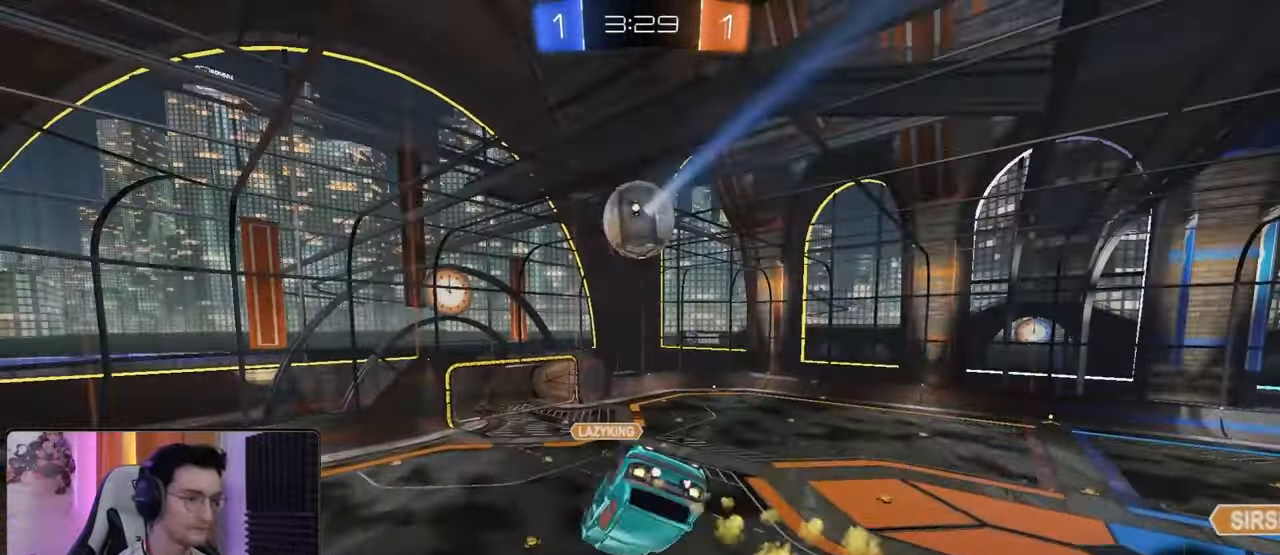
{"dt_ms": 500, "buttons": ["R2"], "left_stick": "center", "right_stick": "center", "events": [[117, "left_stick", "down-right"], [133, "R1", "up"], [300, "L1", "up"], [367, "left_stick", "center"]]}
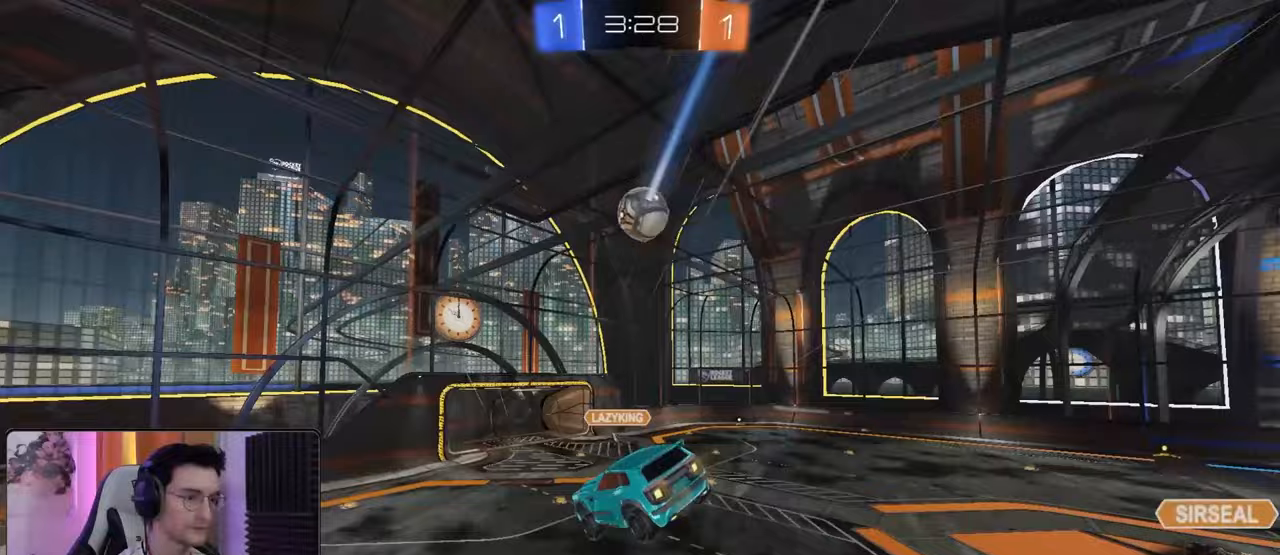
{"dt_ms": 1000, "buttons": ["R1", "R2"], "left_stick": "center", "right_stick": "center"}
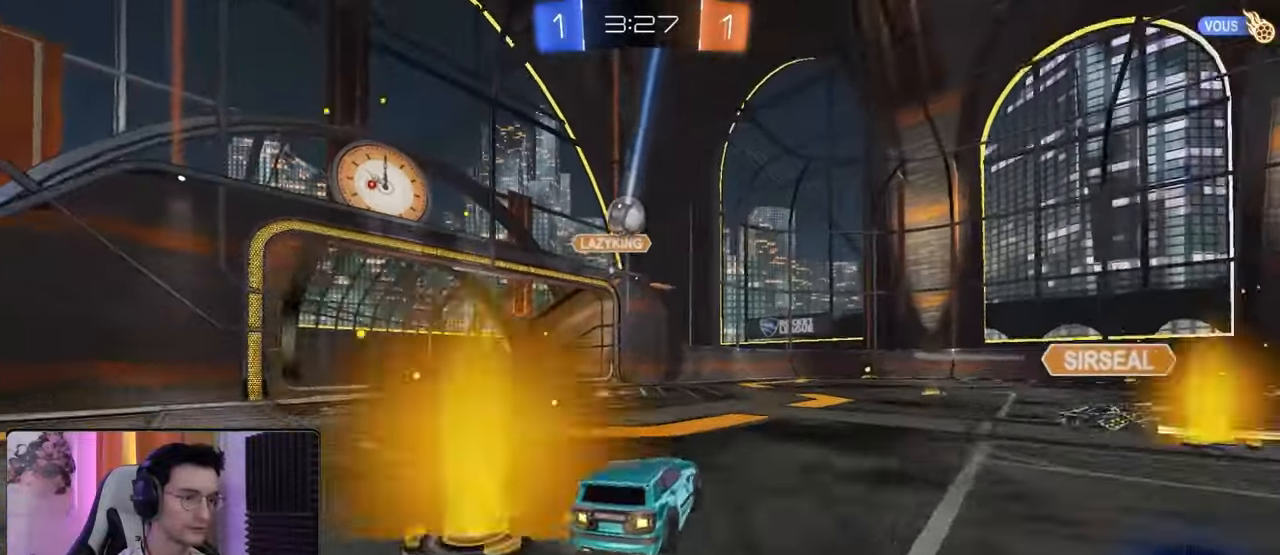
{"dt_ms": 500, "buttons": ["R1", "R2"], "left_stick": "right", "right_stick": "center"}
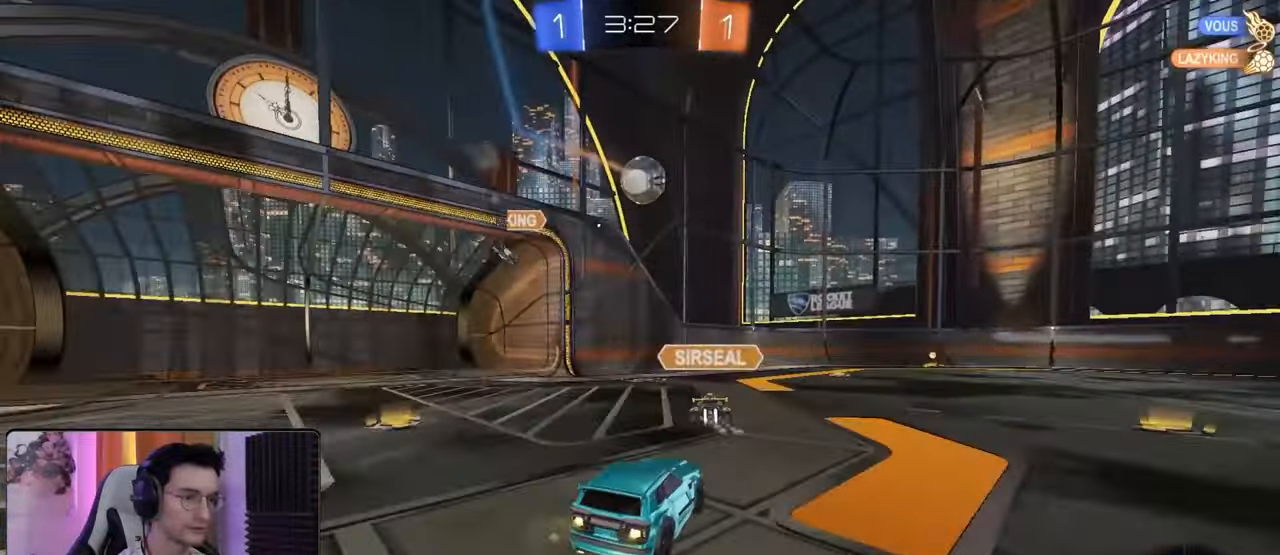
{"dt_ms": 500, "buttons": ["R2"], "left_stick": "left", "right_stick": "center", "events": [[100, "left_stick", "center"], [333, "R1", "up"], [417, "left_stick", "left"]]}
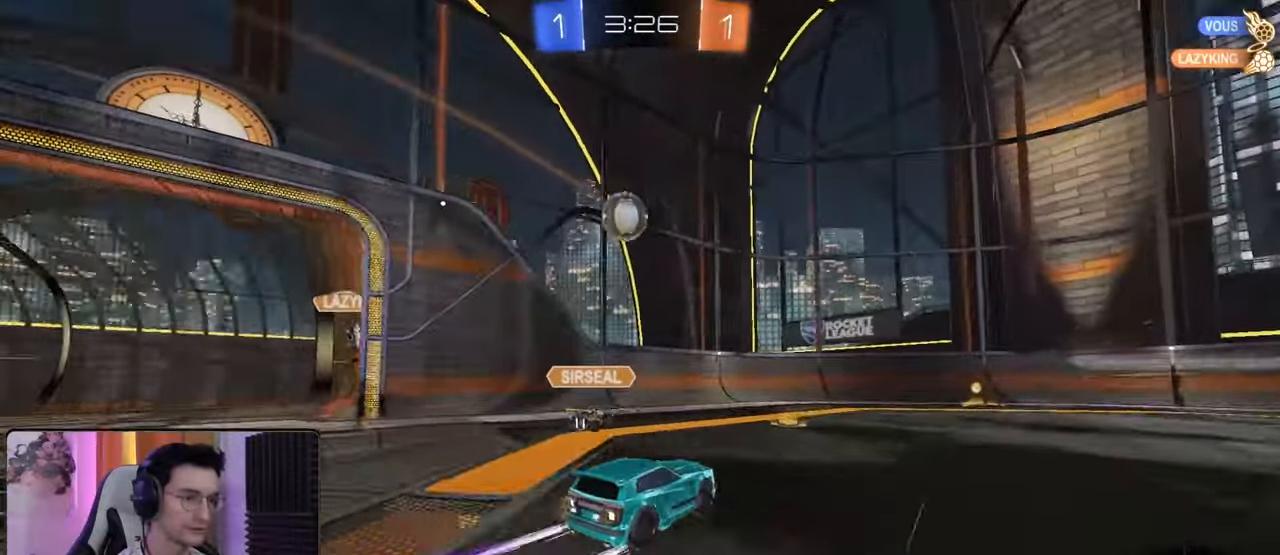
{"dt_ms": 500, "buttons": ["TRIANGLE", "R2"], "left_stick": "center", "right_stick": "center", "events": [[33, "left_stick", "center"], [67, "R1", "down"], [83, "TRIANGLE", "down"], [217, "TRIANGLE", "up"], [233, "left_stick", "down-right"], [350, "R1", "up"], [467, "TRIANGLE", "down"], [467, "left_stick", "center"]]}
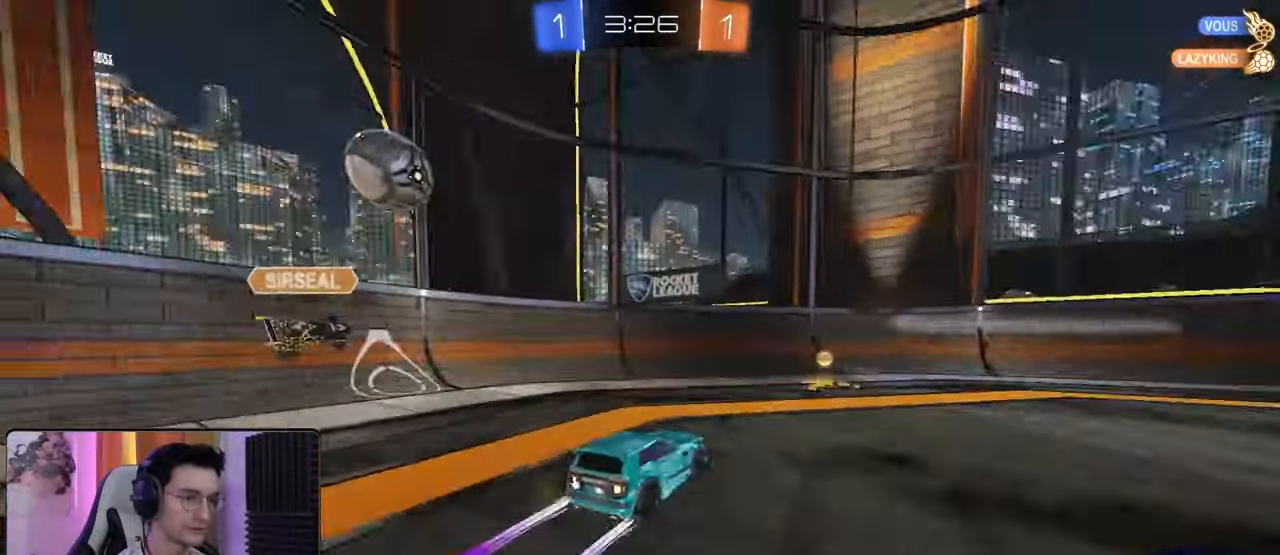
{"dt_ms": 500, "buttons": ["L2"], "left_stick": "down-right", "right_stick": "center"}
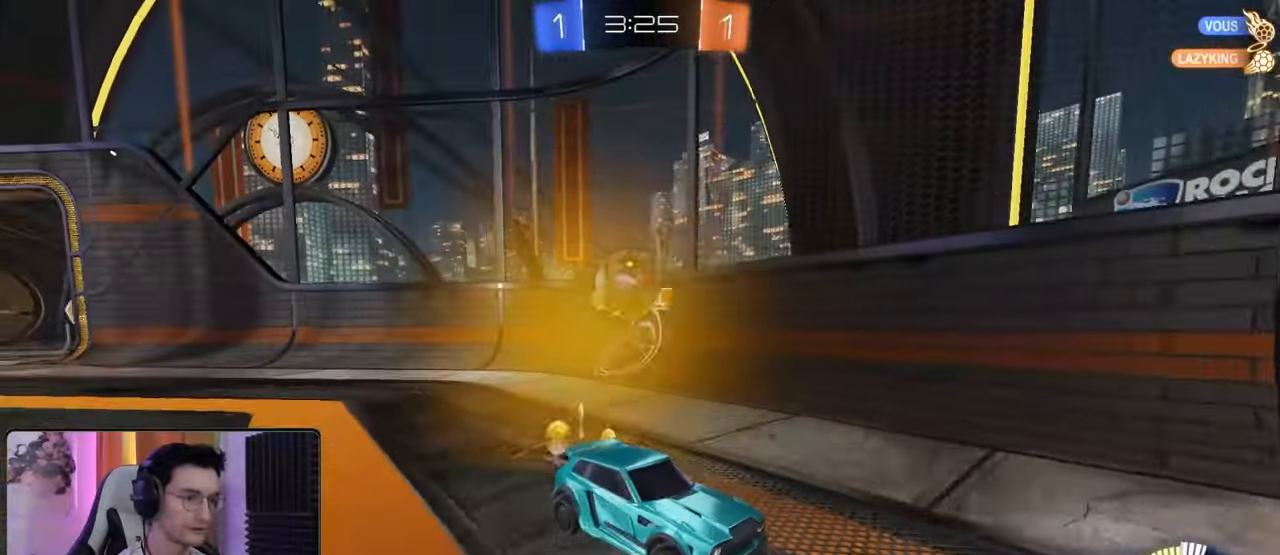
{"dt_ms": 500, "buttons": [], "left_stick": "down-left", "right_stick": "center", "events": [[17, "left_stick", "left"], [200, "L2", "up"], [217, "left_stick", "down-left"], [250, "R2", "down"], [317, "R1", "down"], [350, "R1", "up"], [383, "R2", "up"]]}